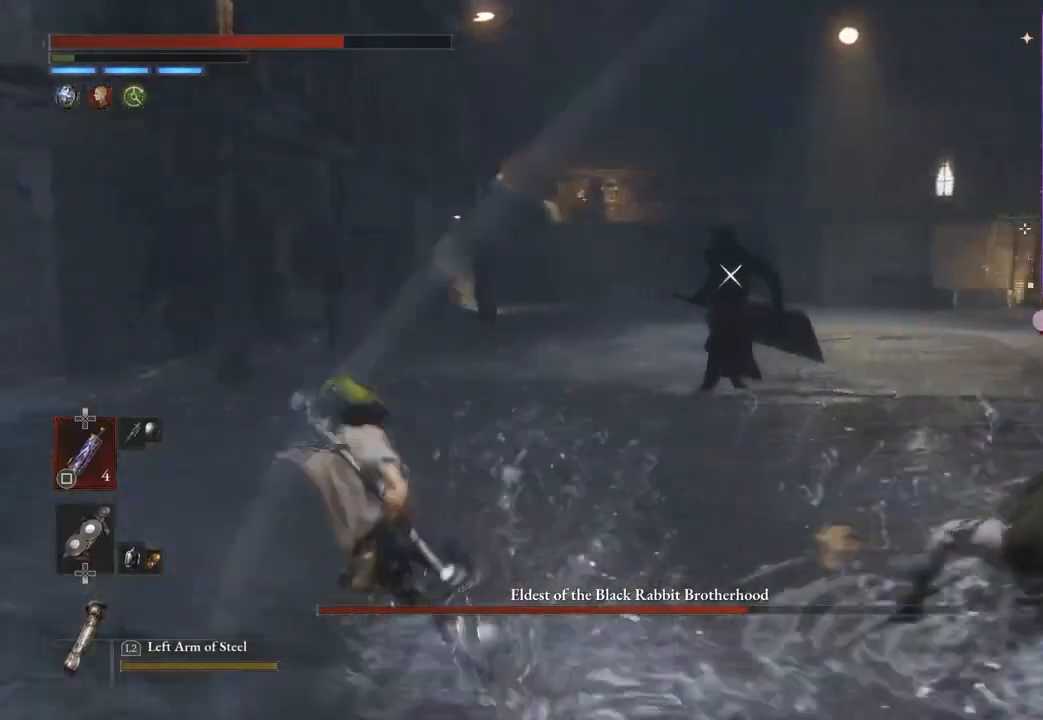
Gameplay with a controller (PlayStation layout); each line is a JSON object with the inputs held at the frame after it. "events" lists button and stick changes between this image and that frame as [ms after this image, input, new state], when the widget could be followed in between. Not read: CIRCLE.
{"buttons": [], "left_stick": "up-left", "right_stick": "center", "events": []}
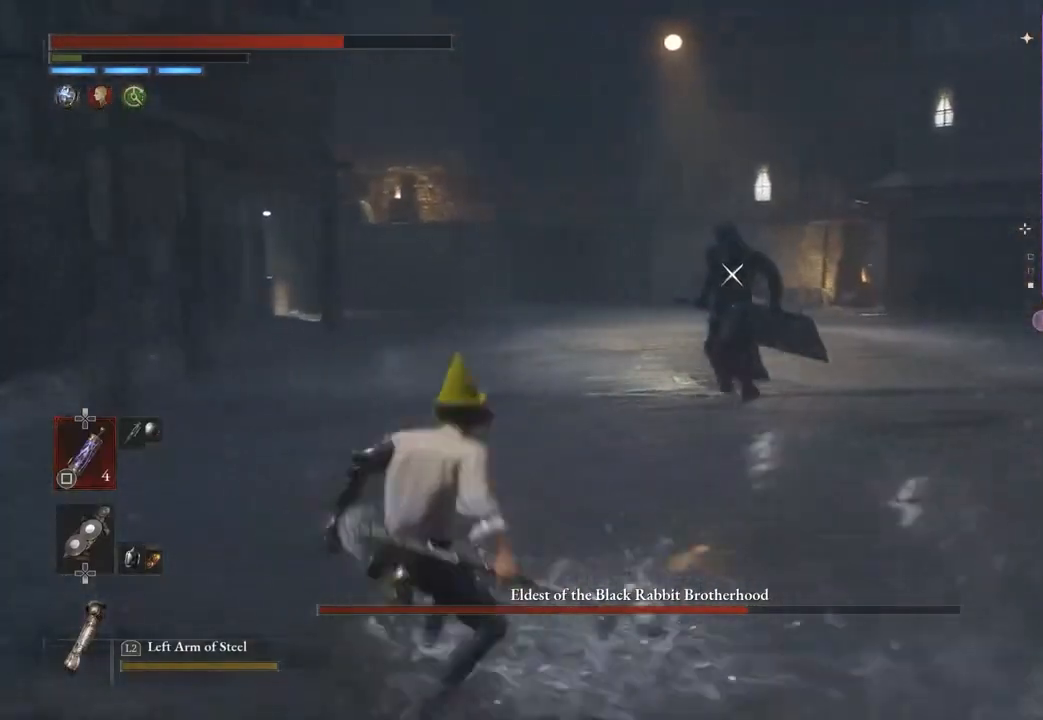
{"buttons": [], "left_stick": "up-left", "right_stick": "center", "events": []}
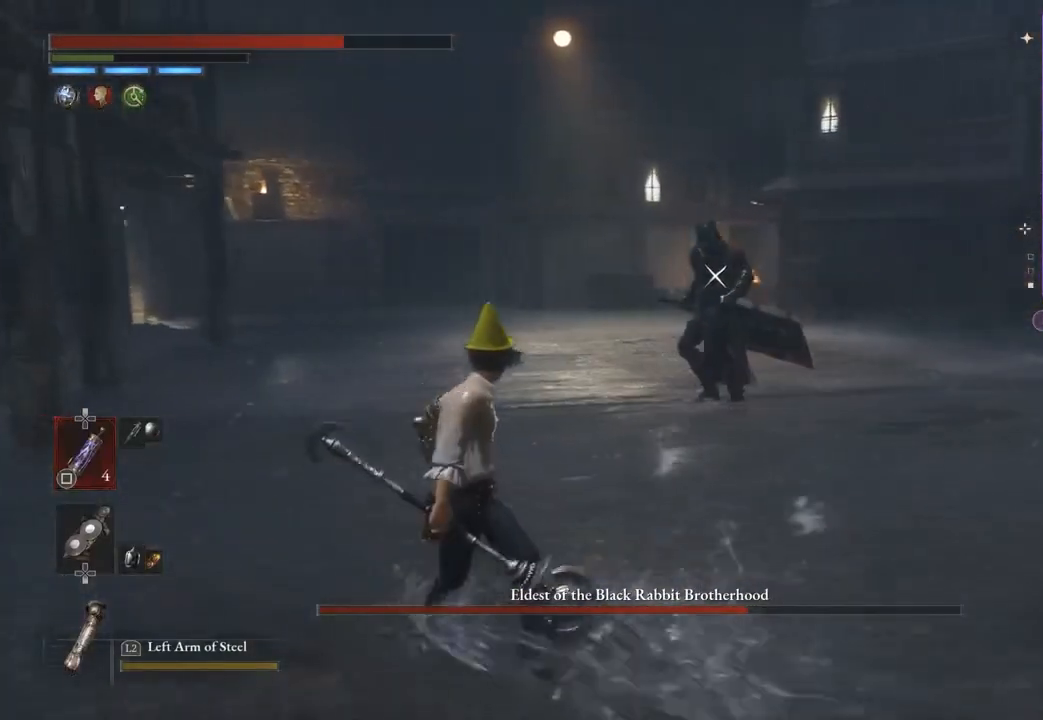
{"buttons": [], "left_stick": "up-left", "right_stick": "center", "events": []}
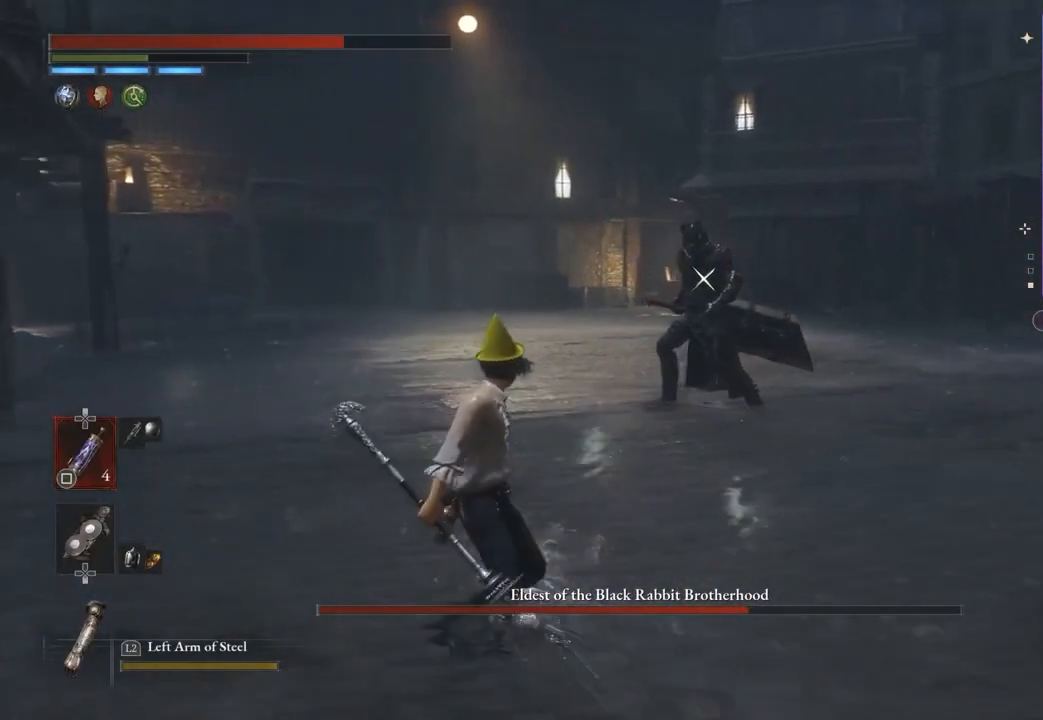
{"buttons": [], "left_stick": "up-left", "right_stick": "center", "events": []}
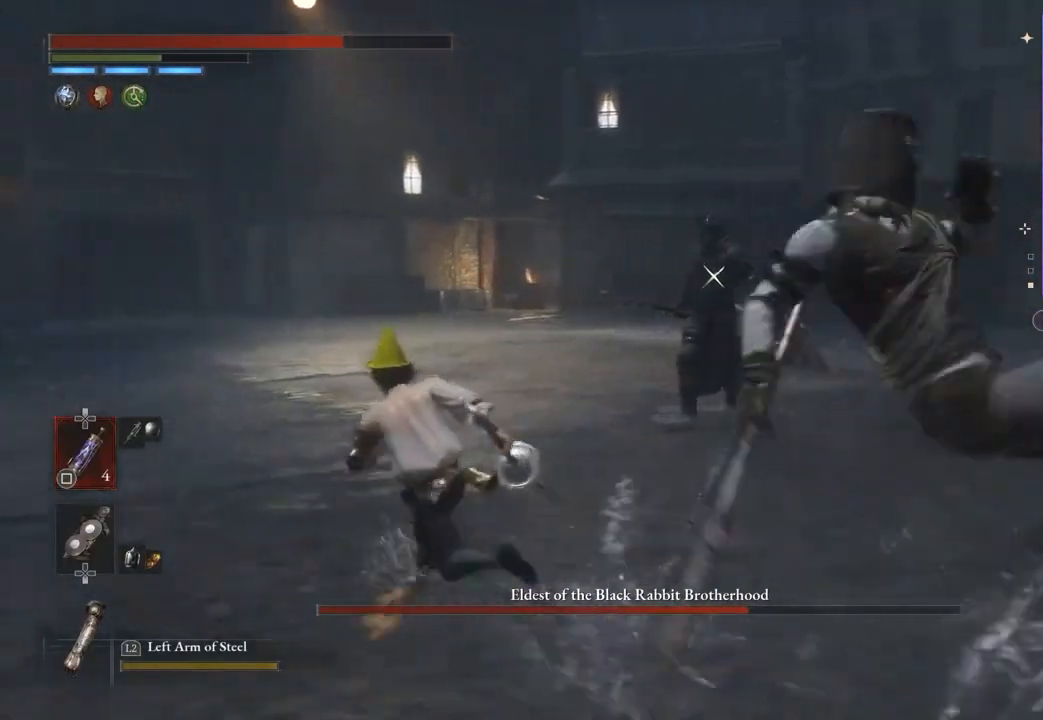
{"buttons": [], "left_stick": "up-left", "right_stick": "center", "events": []}
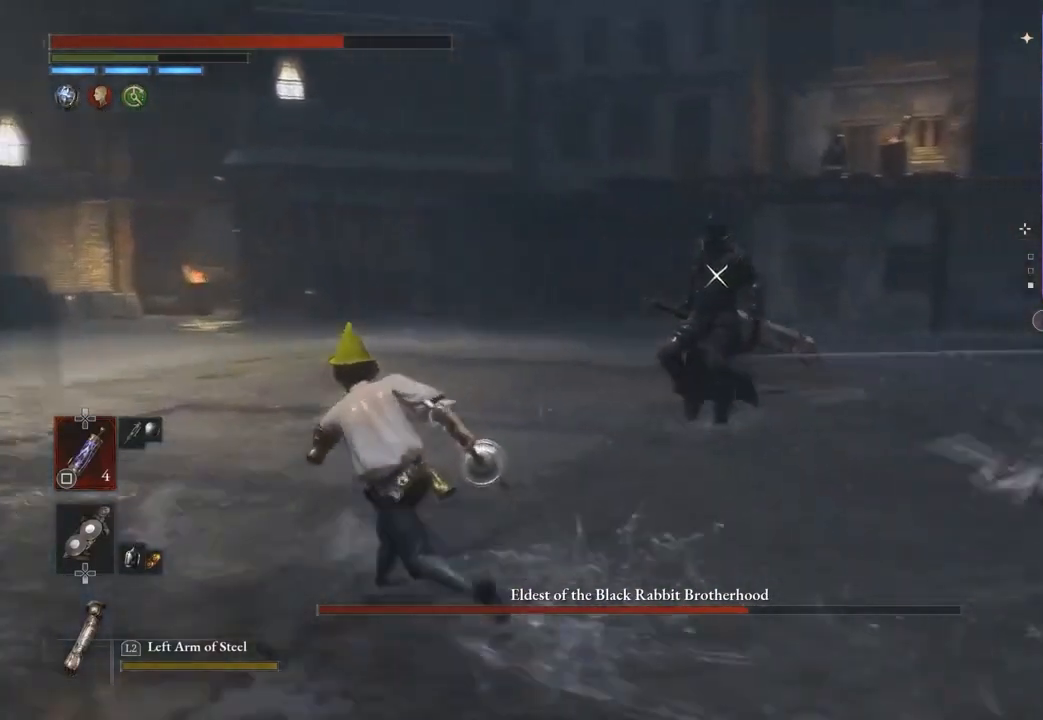
{"buttons": [], "left_stick": "up-left", "right_stick": "center", "events": []}
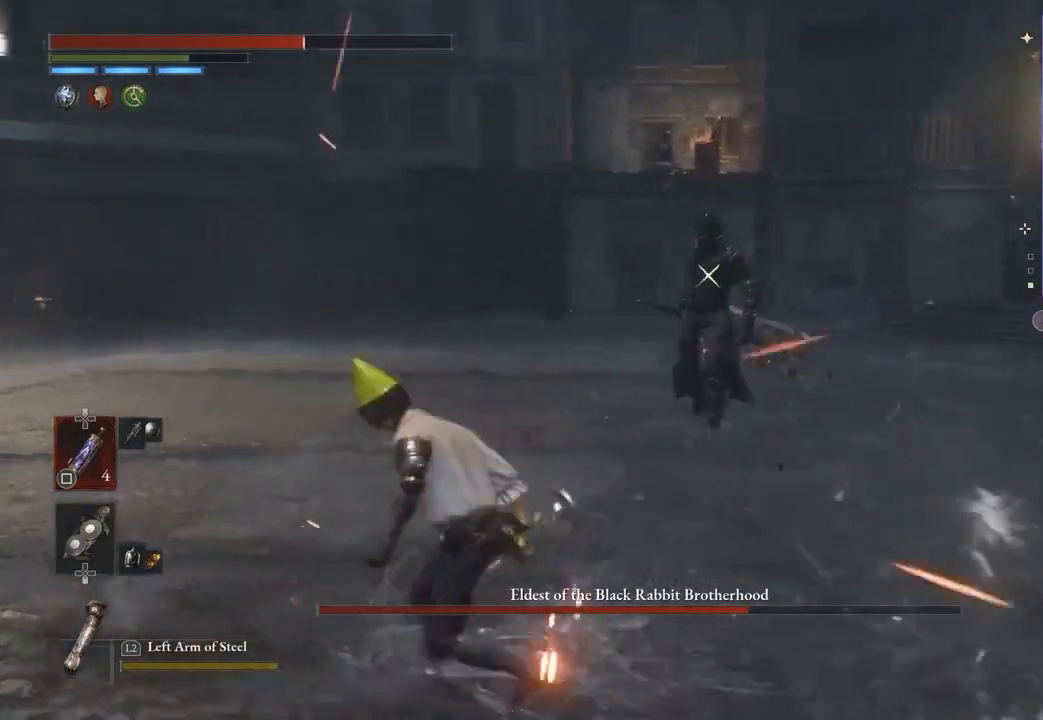
{"buttons": [], "left_stick": "left", "right_stick": "center", "events": [[100, "left_stick", "left"]]}
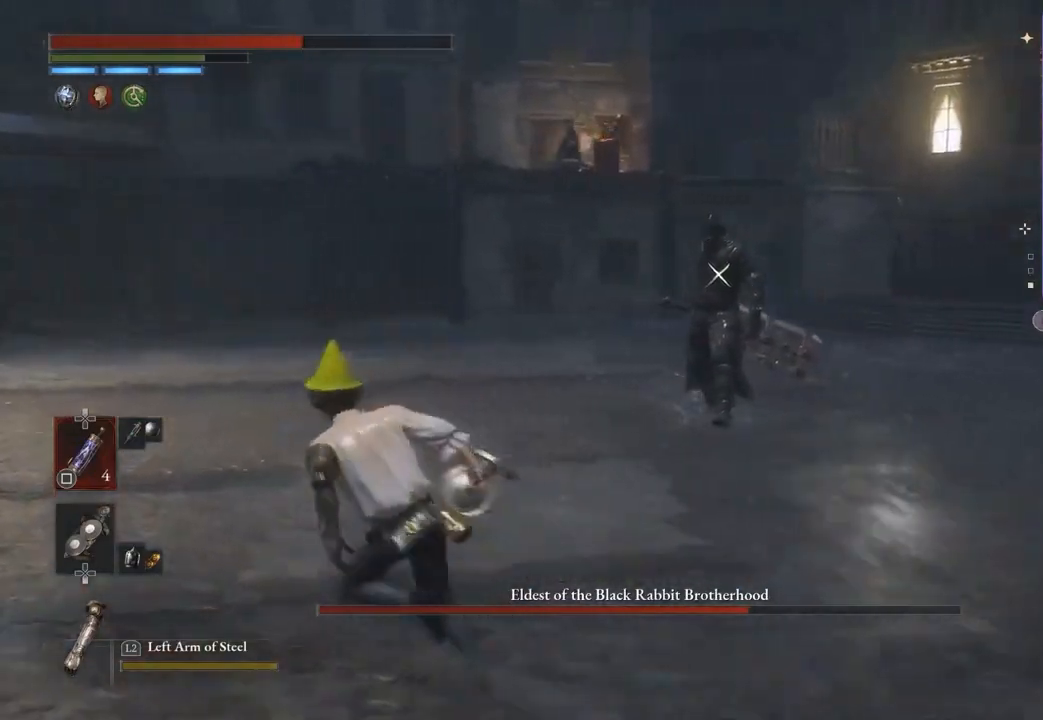
{"buttons": [], "left_stick": "left", "right_stick": "center", "events": []}
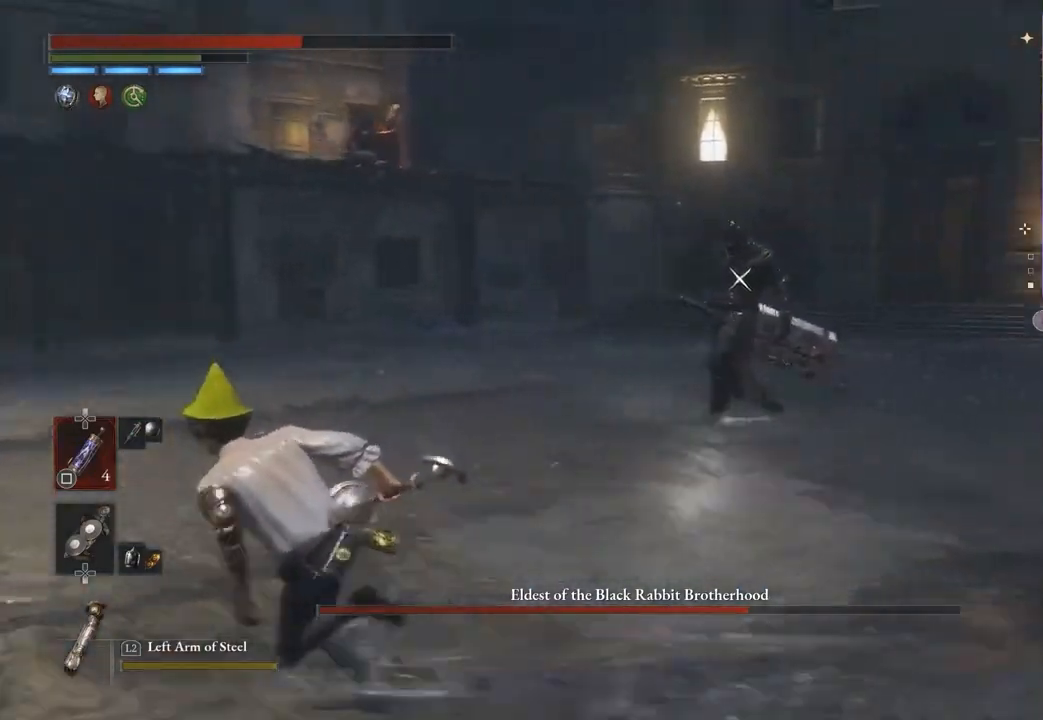
{"buttons": [], "left_stick": "left", "right_stick": "center", "events": []}
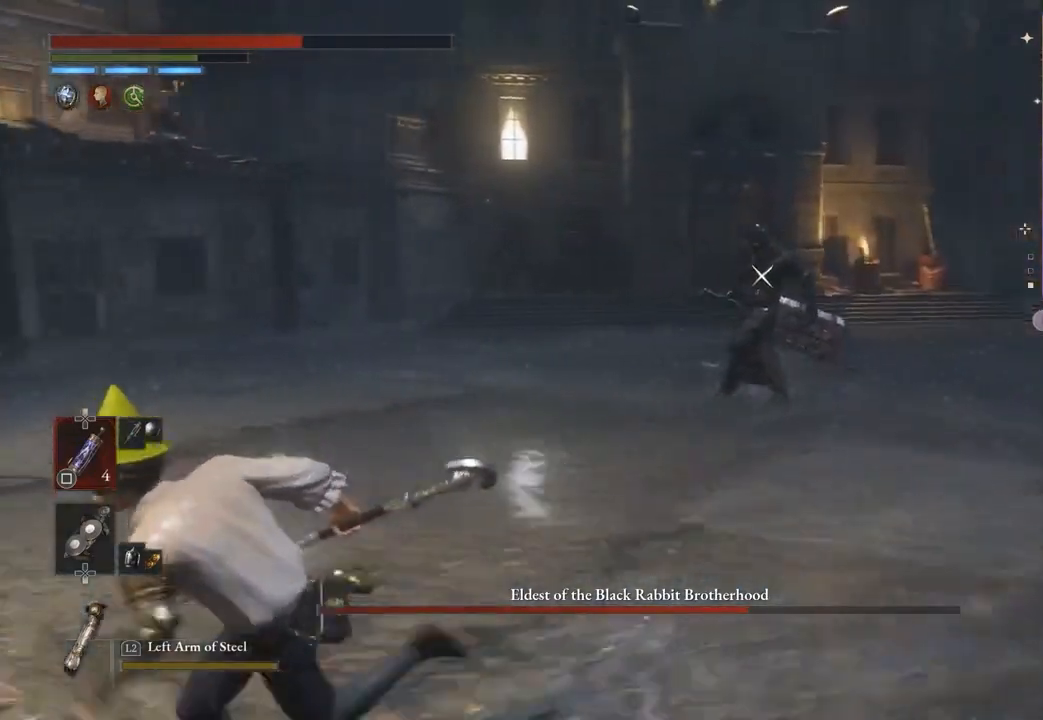
{"buttons": [], "left_stick": "left", "right_stick": "center", "events": []}
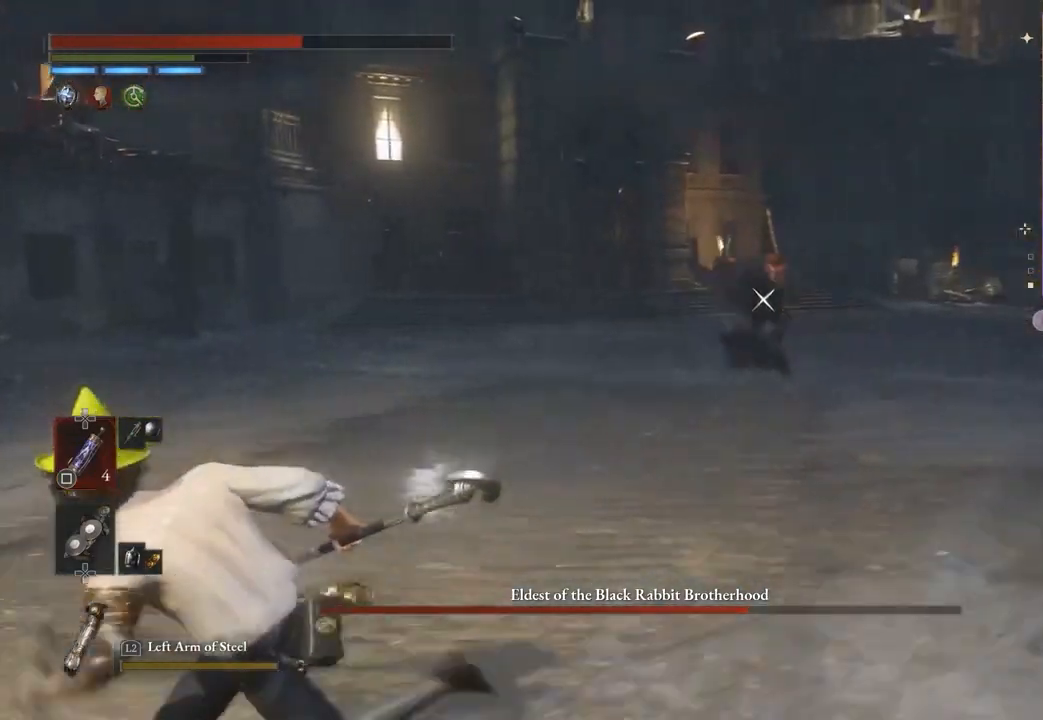
{"buttons": [], "left_stick": "left", "right_stick": "center", "events": []}
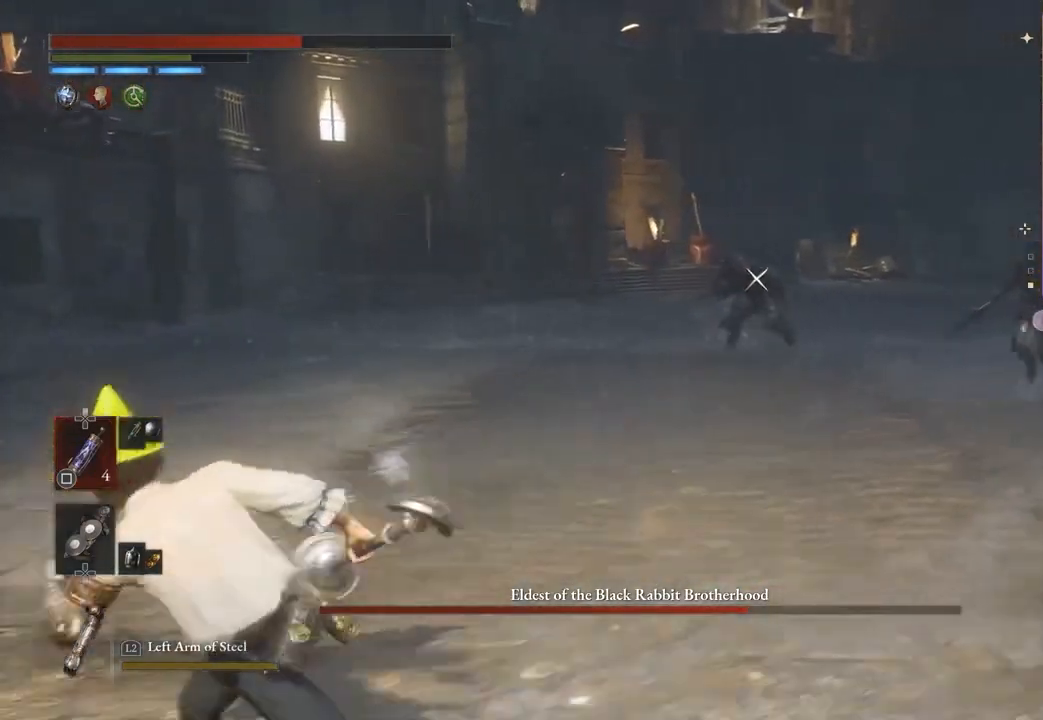
{"buttons": [], "left_stick": "left", "right_stick": "center", "events": []}
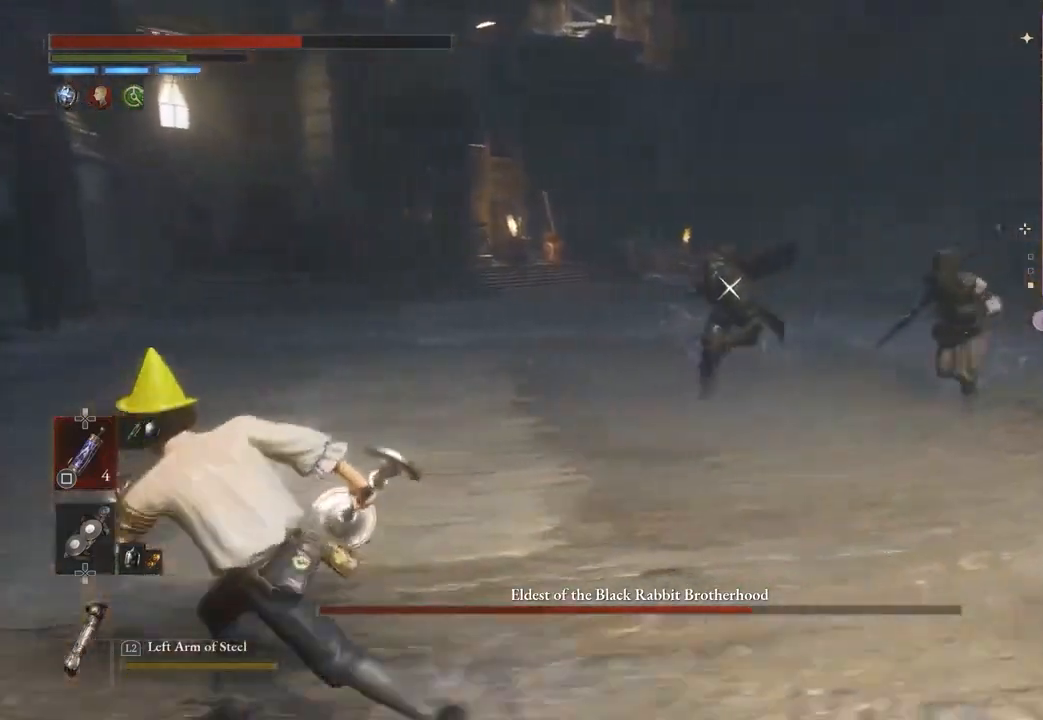
{"buttons": [], "left_stick": "left", "right_stick": "center", "events": []}
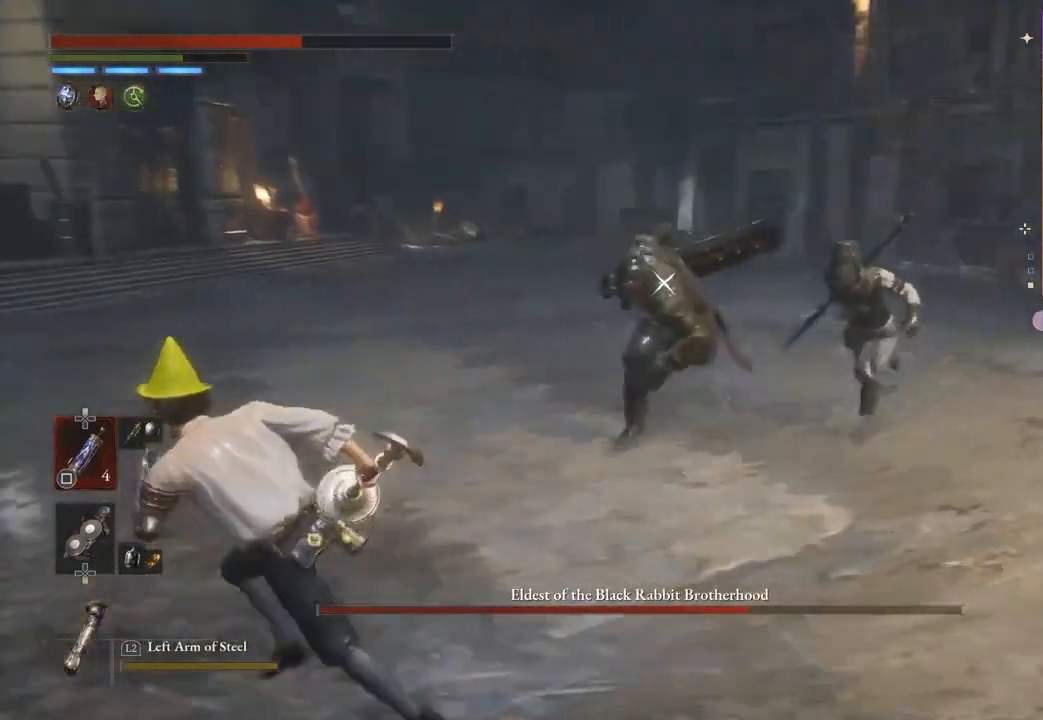
{"buttons": [], "left_stick": "left", "right_stick": "center", "events": []}
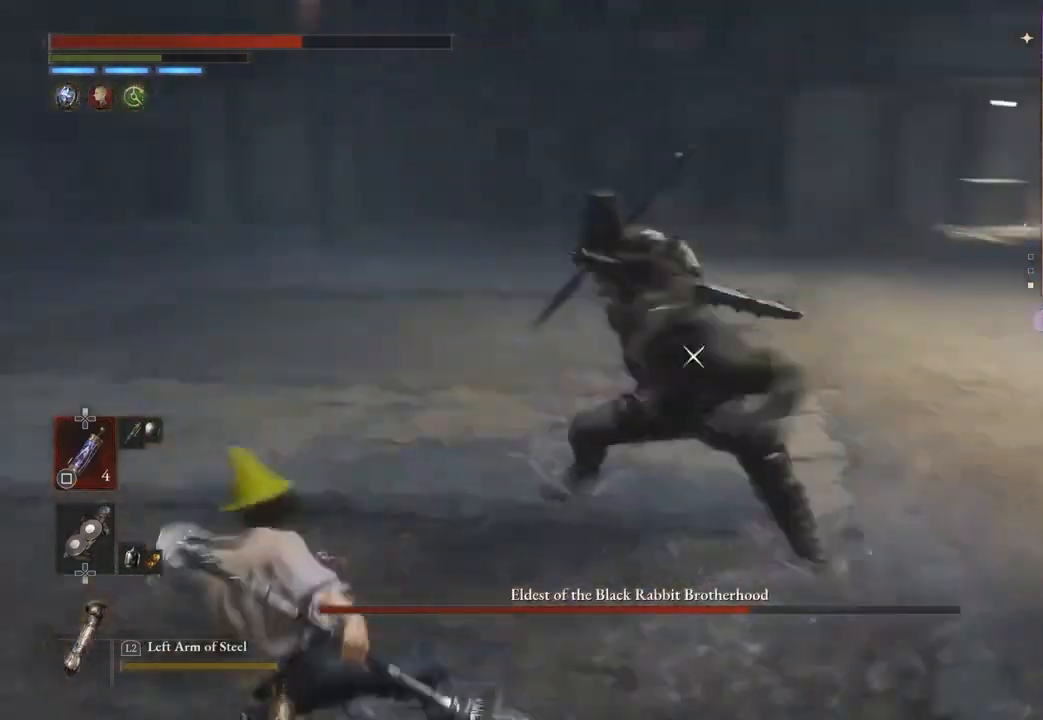
{"buttons": [], "left_stick": "down-left", "right_stick": "center", "events": [[400, "left_stick", "down-left"]]}
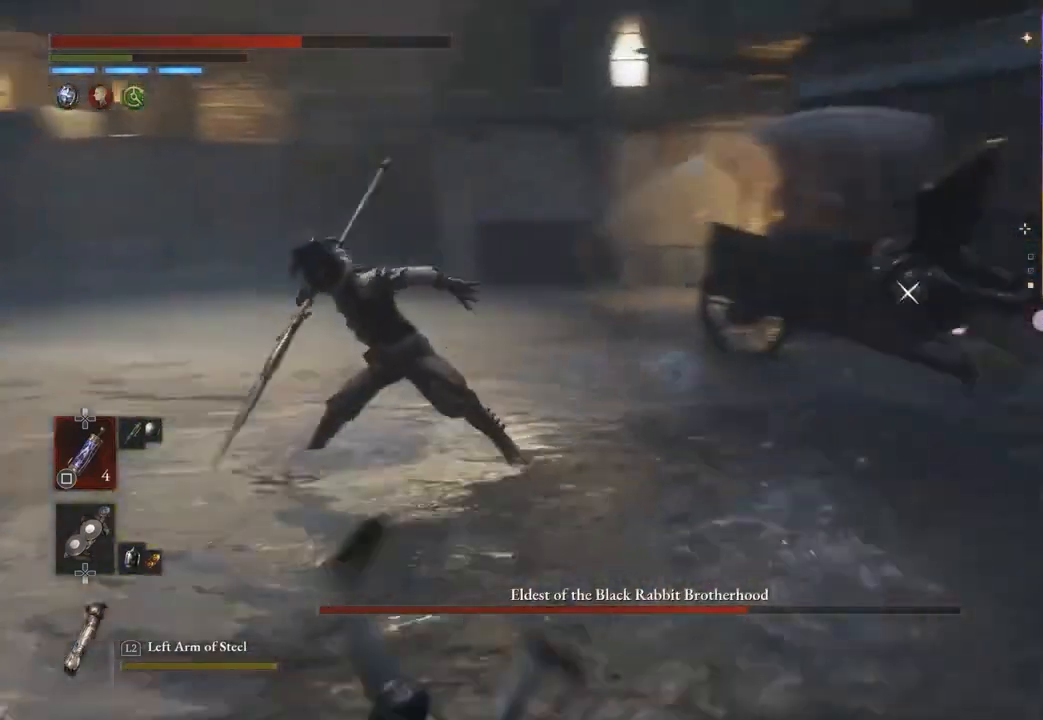
{"buttons": [], "left_stick": "down-left", "right_stick": "center", "events": [[100, "right_stick", "left"], [167, "right_stick", "center"]]}
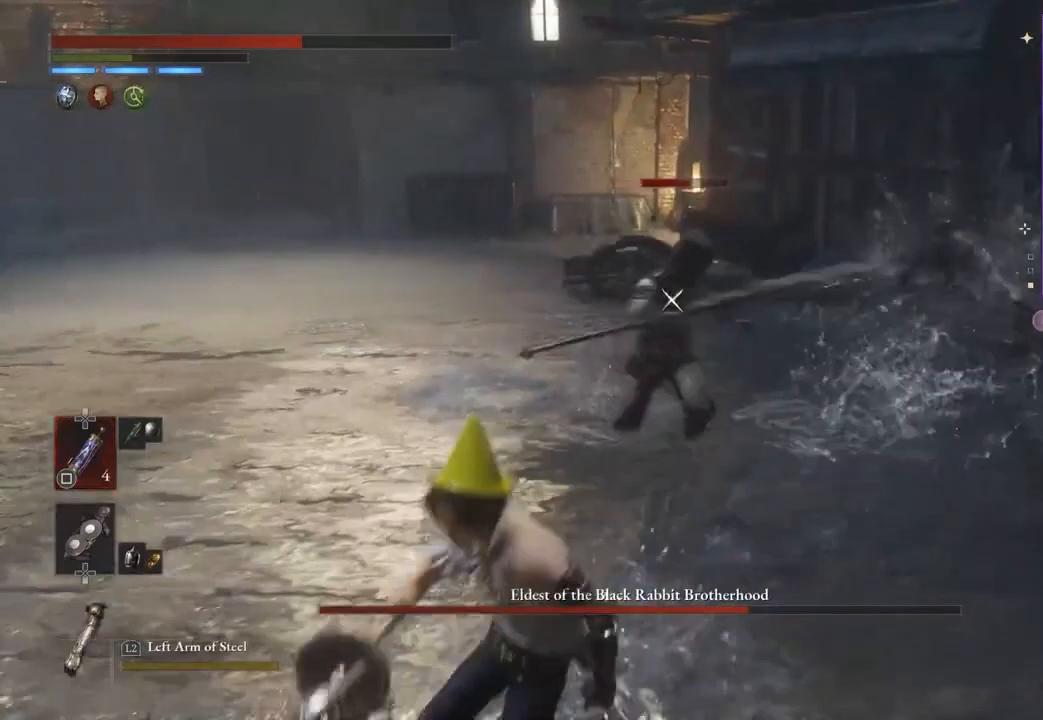
{"buttons": [], "left_stick": "down-left", "right_stick": "center", "events": []}
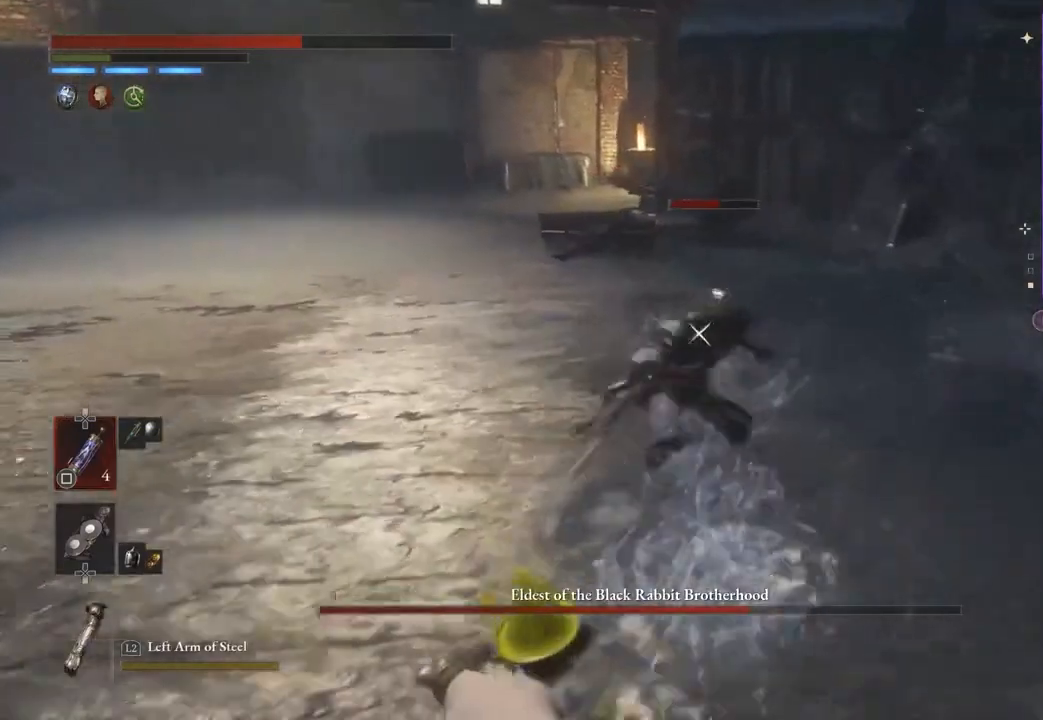
{"buttons": [], "left_stick": "down-left", "right_stick": "center", "events": []}
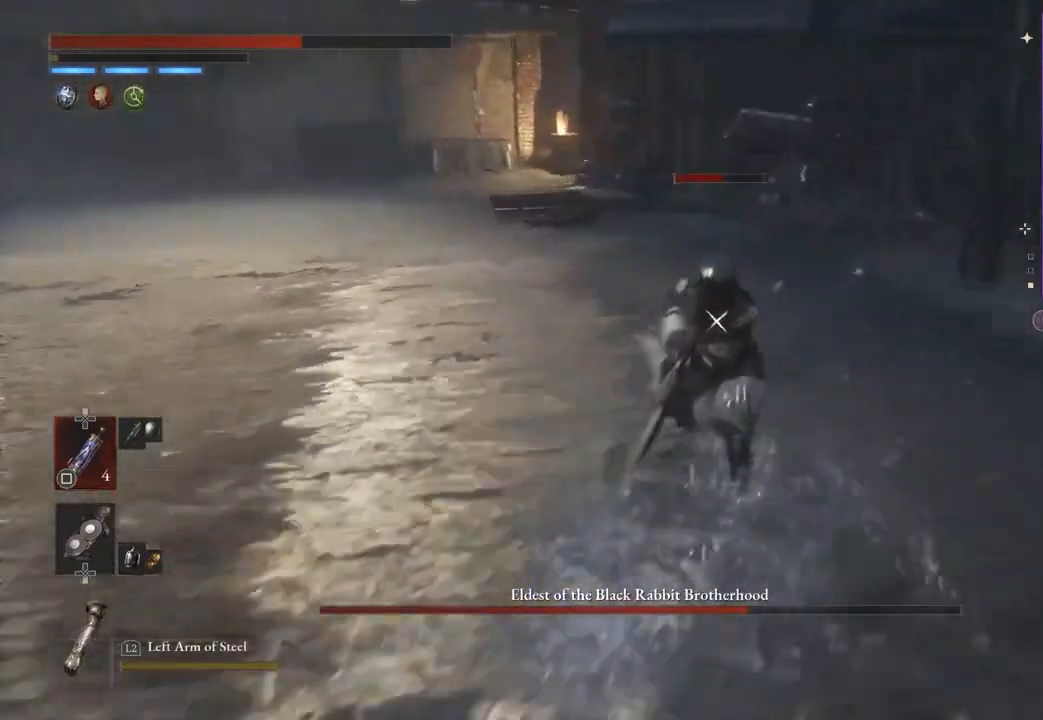
{"buttons": [], "left_stick": "down", "right_stick": "center", "events": [[33, "left_stick", "down"]]}
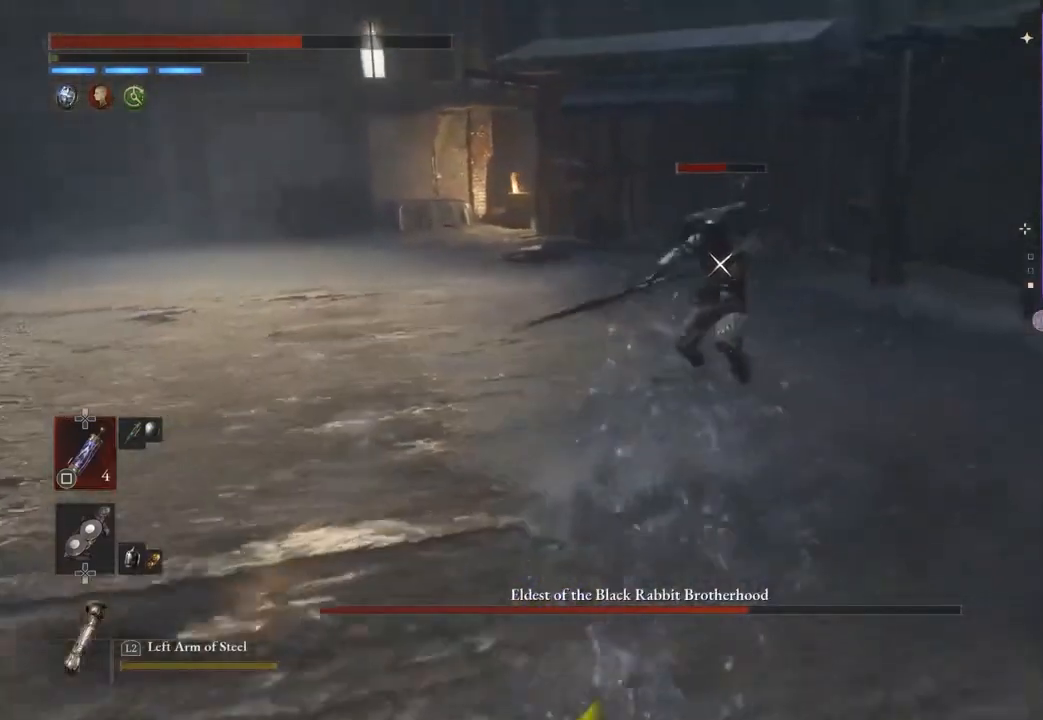
{"buttons": [], "left_stick": "down", "right_stick": "center", "events": []}
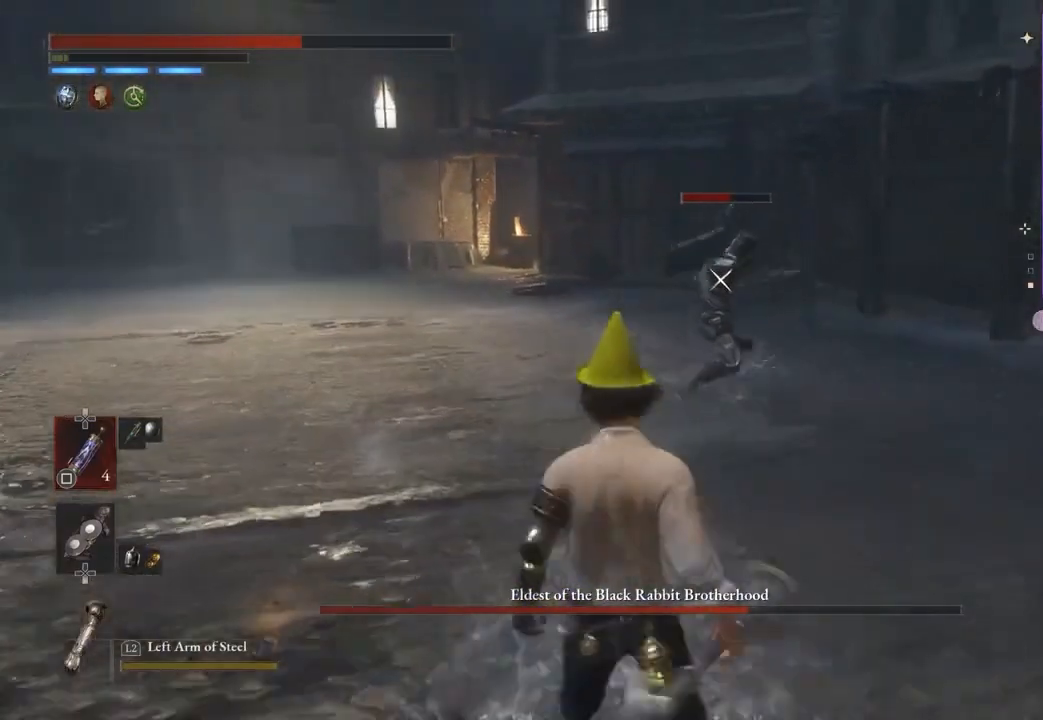
{"buttons": [], "left_stick": "down", "right_stick": "center", "events": [[200, "SQUARE", "down"], [233, "SQUARE", "up"]]}
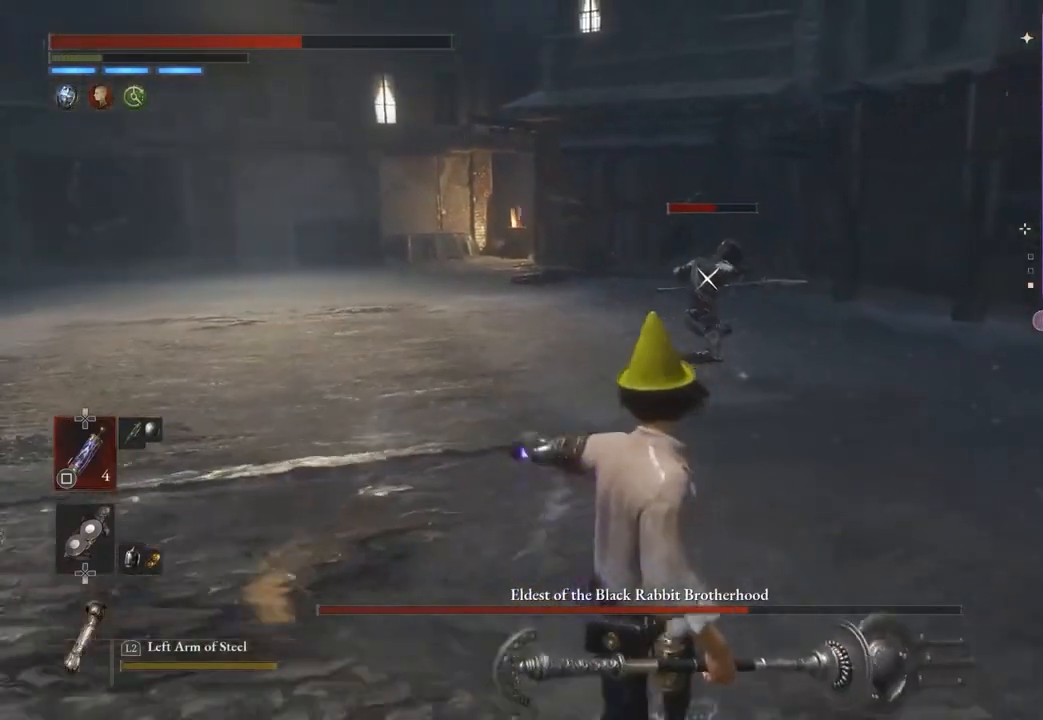
{"buttons": [], "left_stick": "down", "right_stick": "center", "events": []}
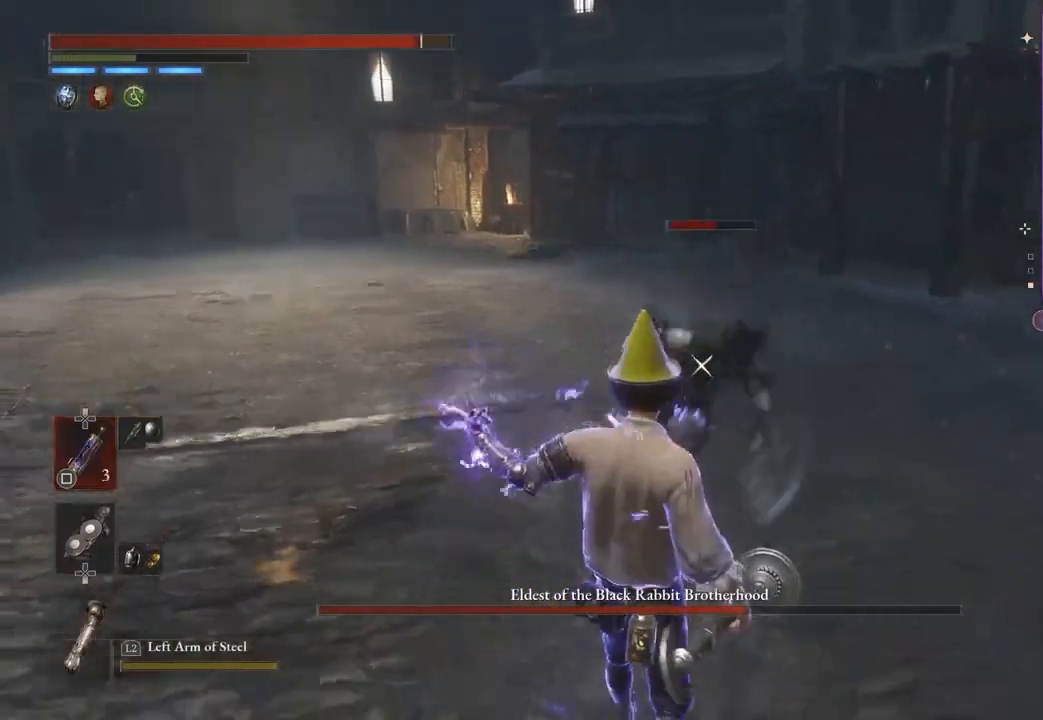
{"buttons": [], "left_stick": "right", "right_stick": "center", "events": [[400, "left_stick", "right"]]}
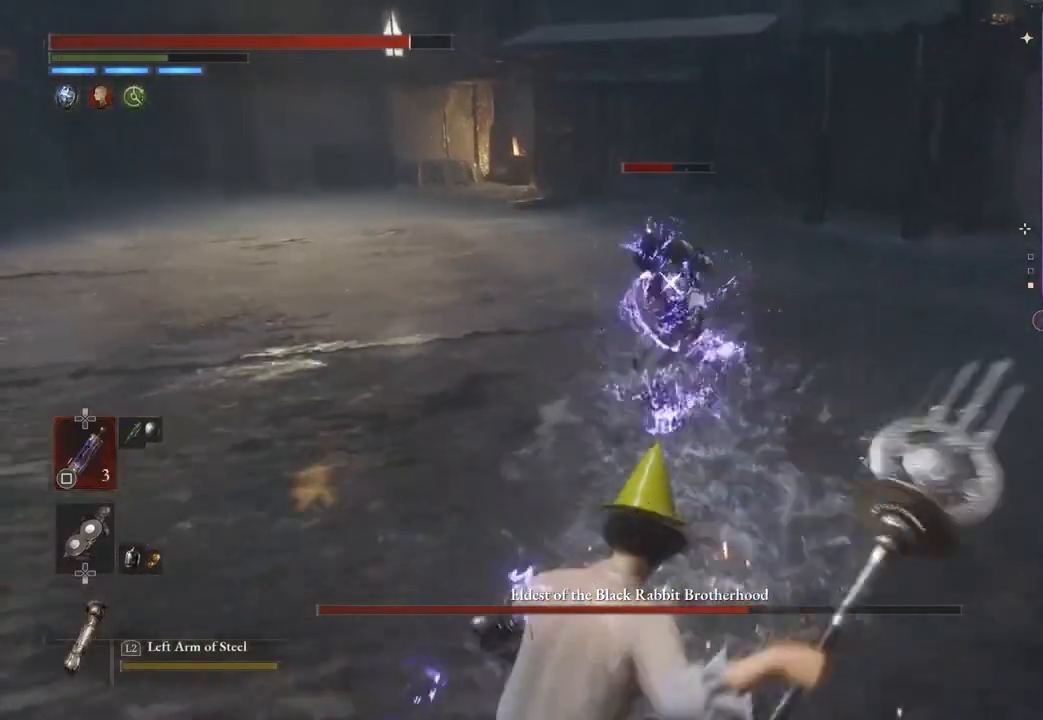
{"buttons": [], "left_stick": "up-right", "right_stick": "center", "events": [[67, "left_stick", "up-right"]]}
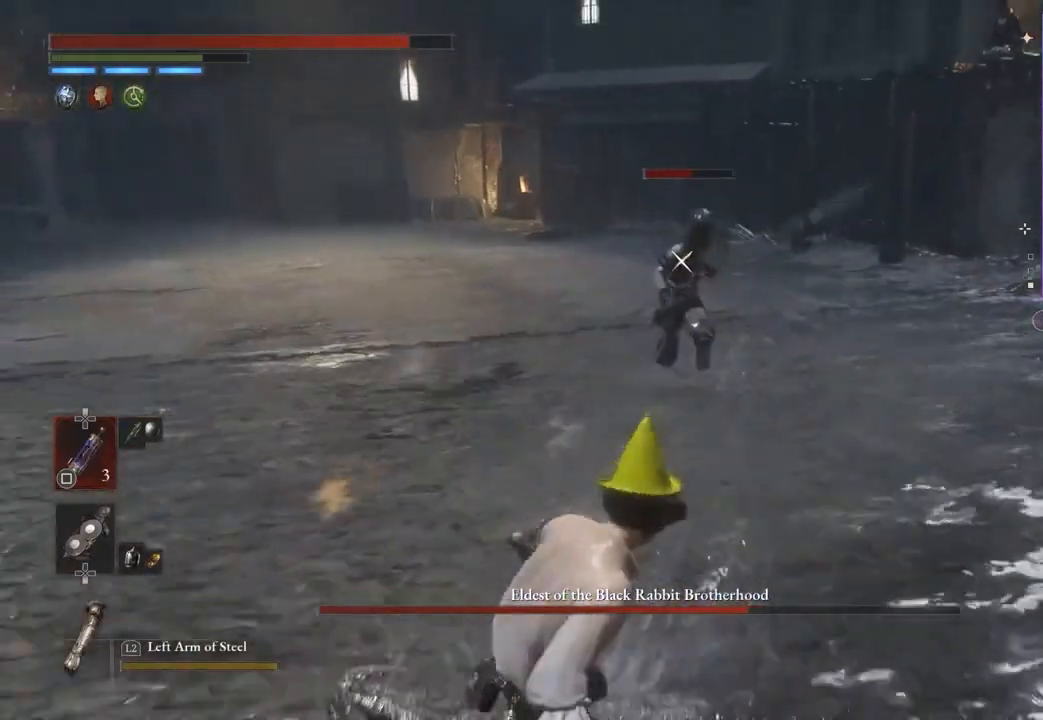
{"buttons": [], "left_stick": "up-right", "right_stick": "center", "events": [[33, "left_stick", "up"], [333, "left_stick", "up-right"]]}
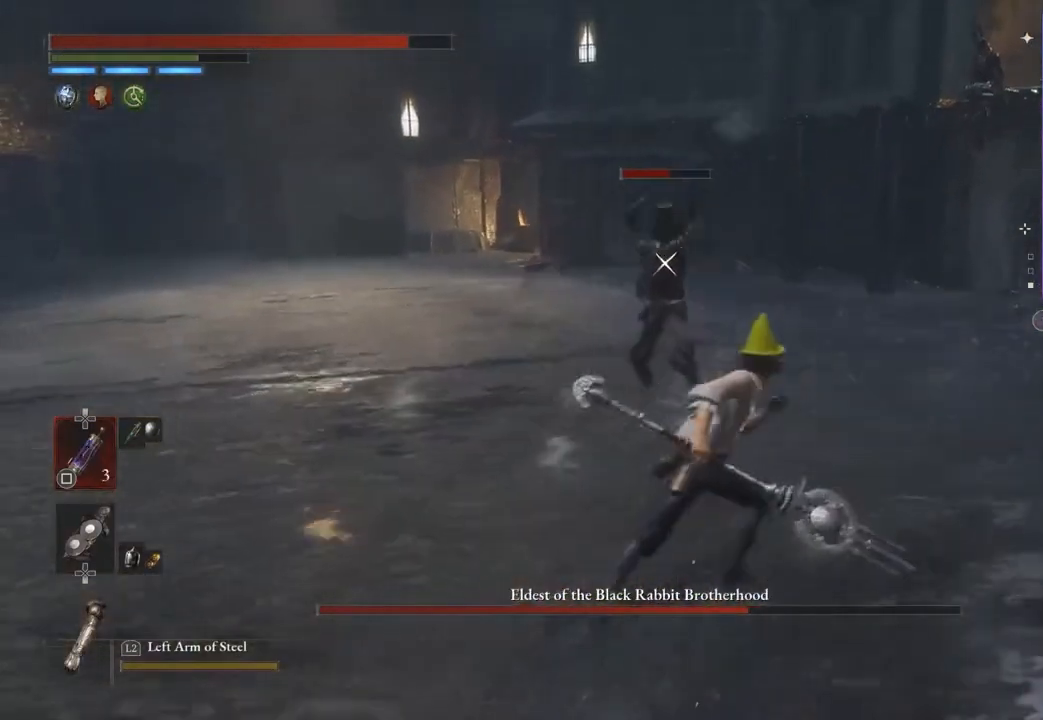
{"buttons": [], "left_stick": "up", "right_stick": "center", "events": [[367, "left_stick", "up"]]}
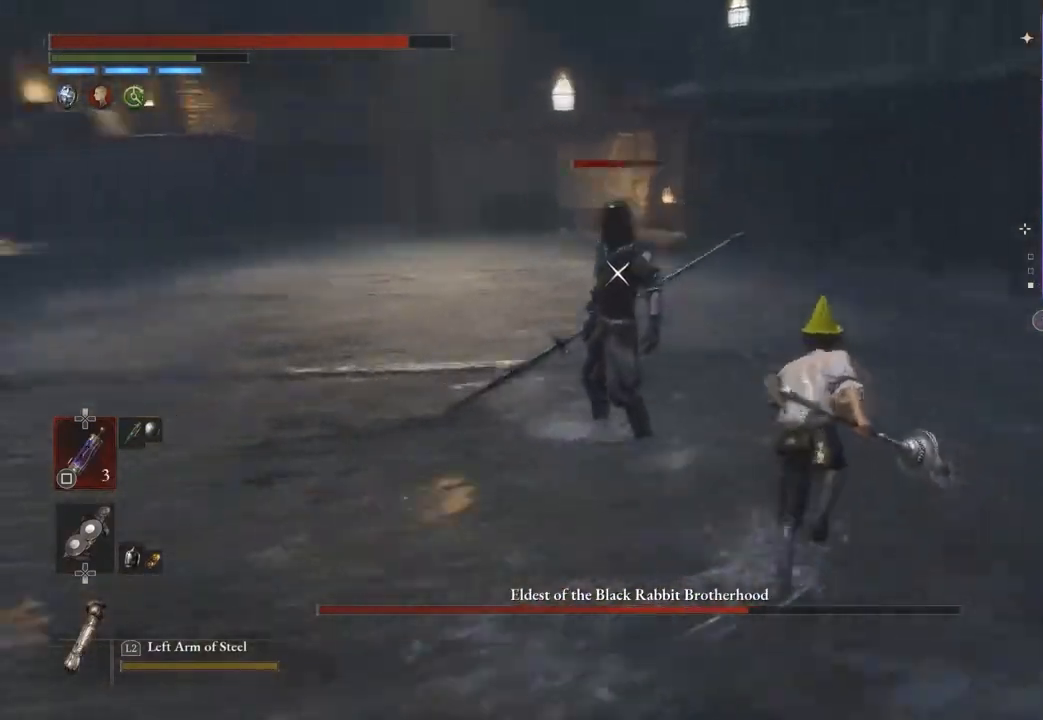
{"buttons": [], "left_stick": "up-right", "right_stick": "center", "events": [[367, "left_stick", "up-right"]]}
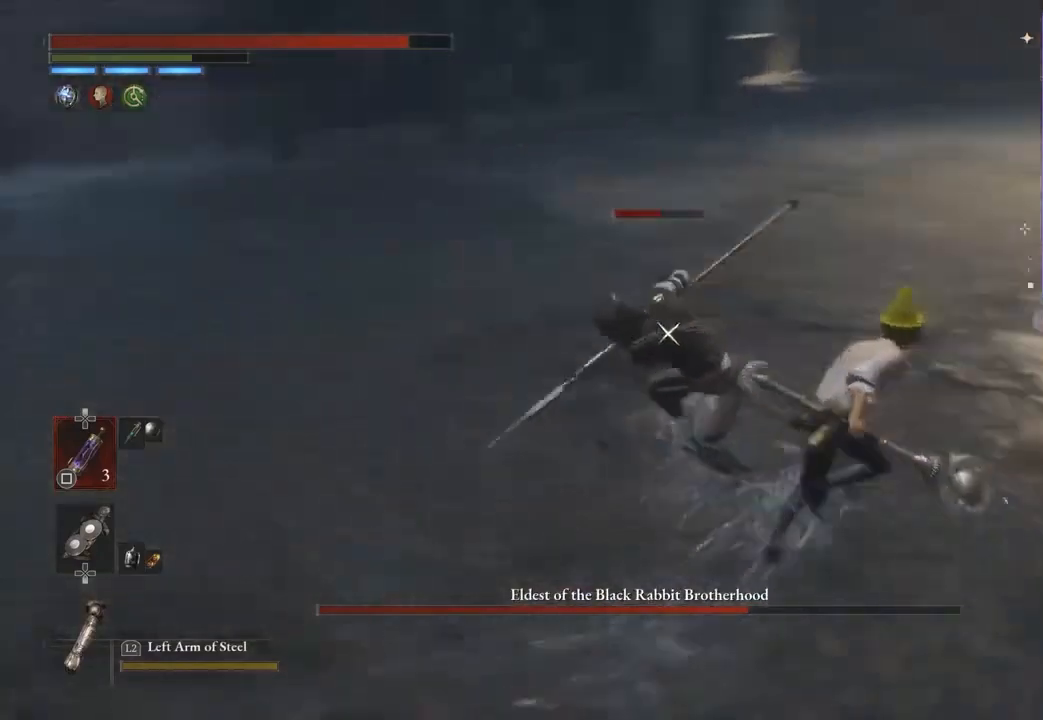
{"buttons": [], "left_stick": "up-right", "right_stick": "center", "events": []}
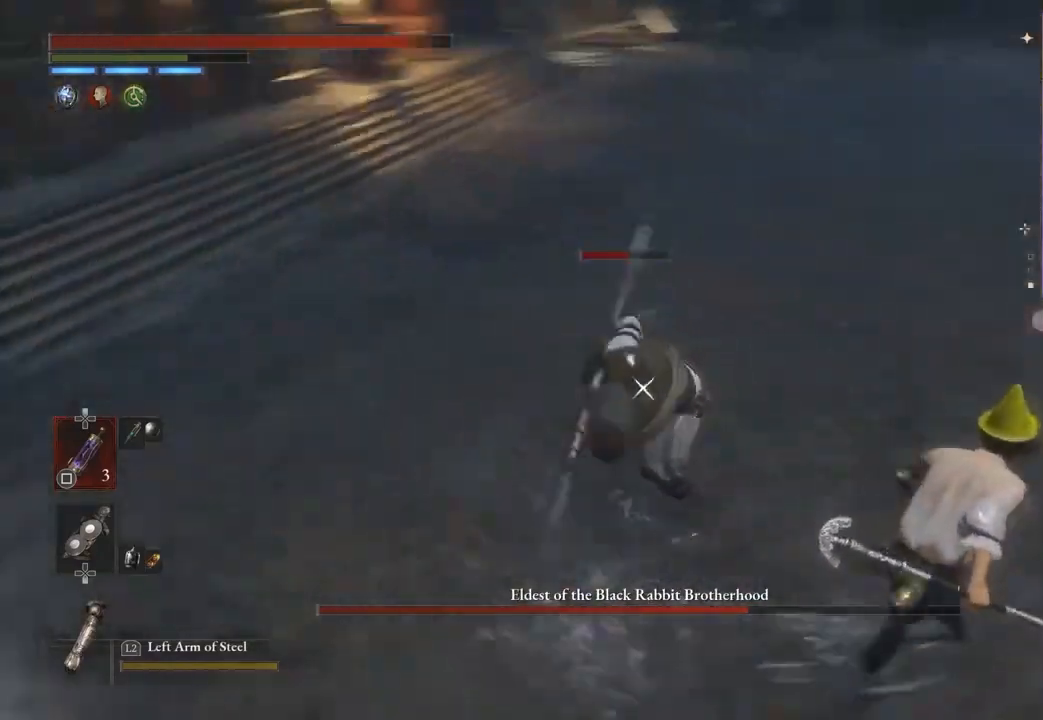
{"buttons": [], "left_stick": "up-right", "right_stick": "center", "events": []}
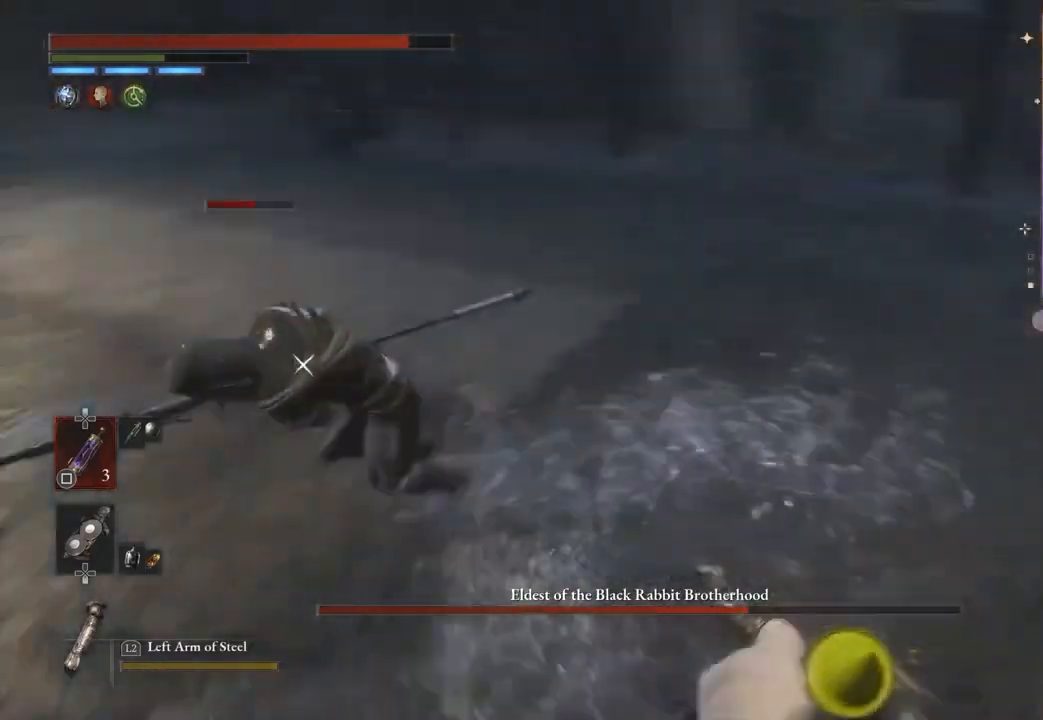
{"buttons": [], "left_stick": "up-right", "right_stick": "center", "events": []}